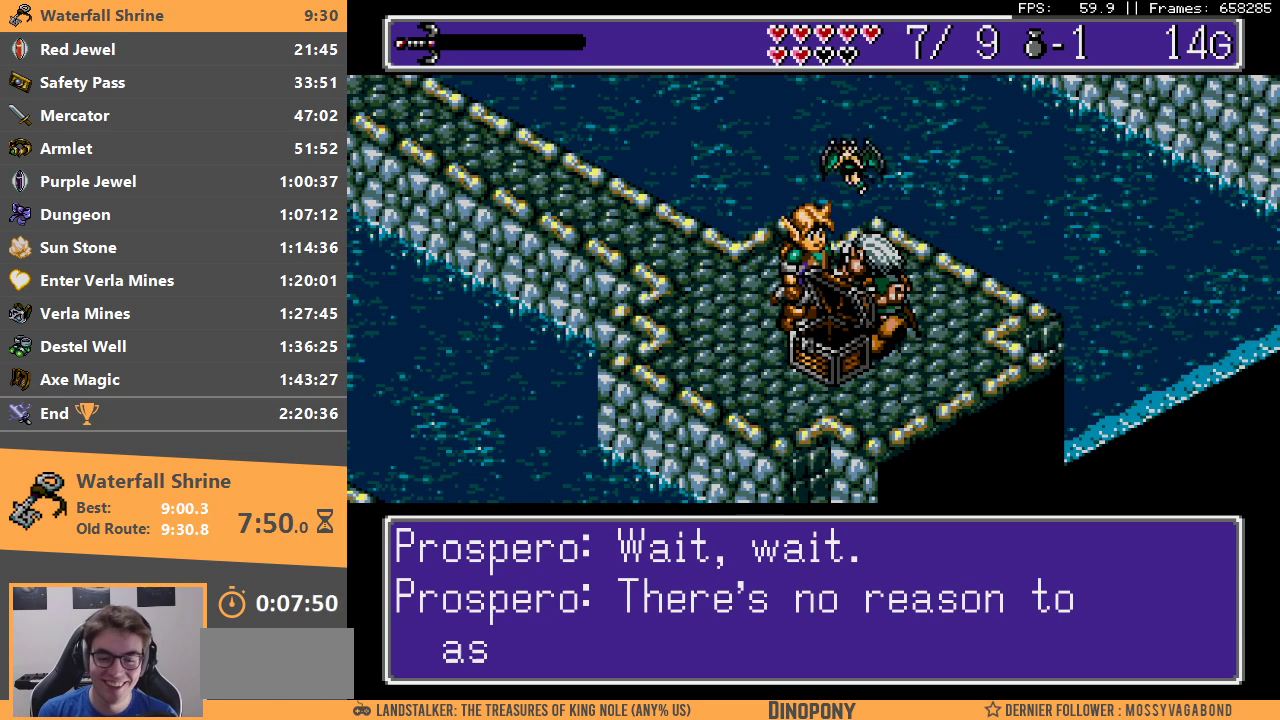
Gameplay with a controller; each line is a JSON object with the inputs held at the frame after it. "events" lists button and stick changes between this image and that frame as [ms after this image, input, new state], when the widget could be followed in between. Not read: DPAD_DOWN DPAD_LEFT DPAD_RIGHT DPAD_UP L3 R3.
{"buttons": ["A"], "events": [[83, "A", "up"], [150, "A", "down"], [233, "A", "up"], [300, "A", "down"], [400, "A", "up"], [450, "A", "down"]]}
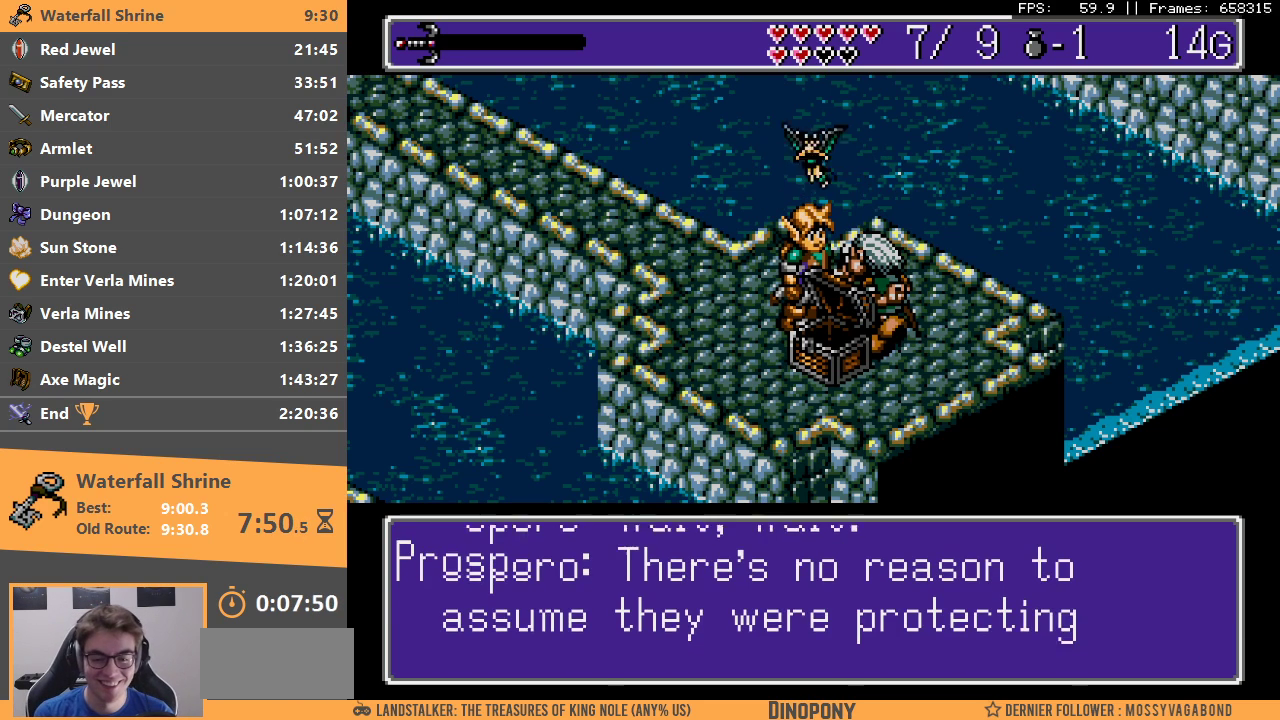
{"buttons": ["A", "B"], "events": [[83, "A", "up"], [133, "A", "down"], [133, "B", "down"], [200, "B", "up"], [233, "A", "up"], [283, "A", "down"], [283, "B", "down"], [383, "A", "up"], [383, "B", "up"], [450, "A", "down"], [450, "B", "down"]]}
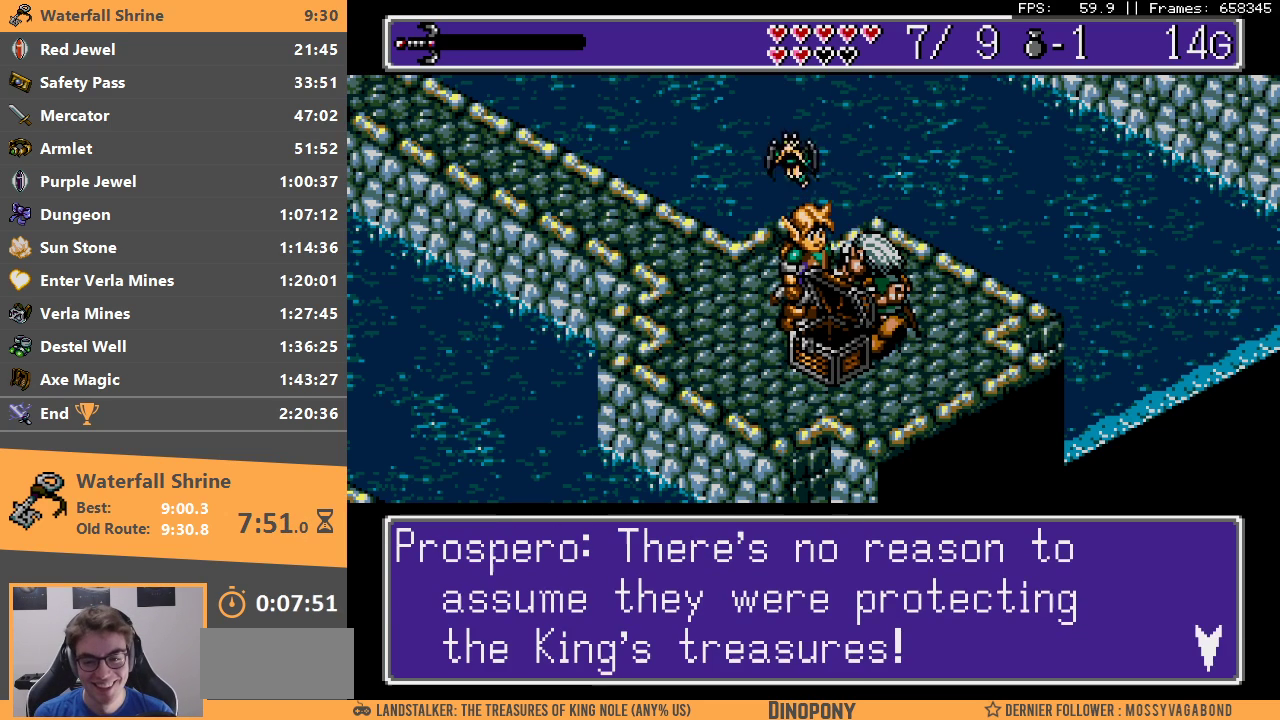
{"buttons": ["A", "B"], "events": [[50, "A", "up"], [50, "B", "up"], [83, "A", "down"], [83, "B", "down"], [183, "A", "up"], [200, "B", "up"], [233, "B", "down"], [250, "A", "down"], [333, "A", "up"], [350, "B", "up"], [400, "B", "down"], [433, "A", "down"]]}
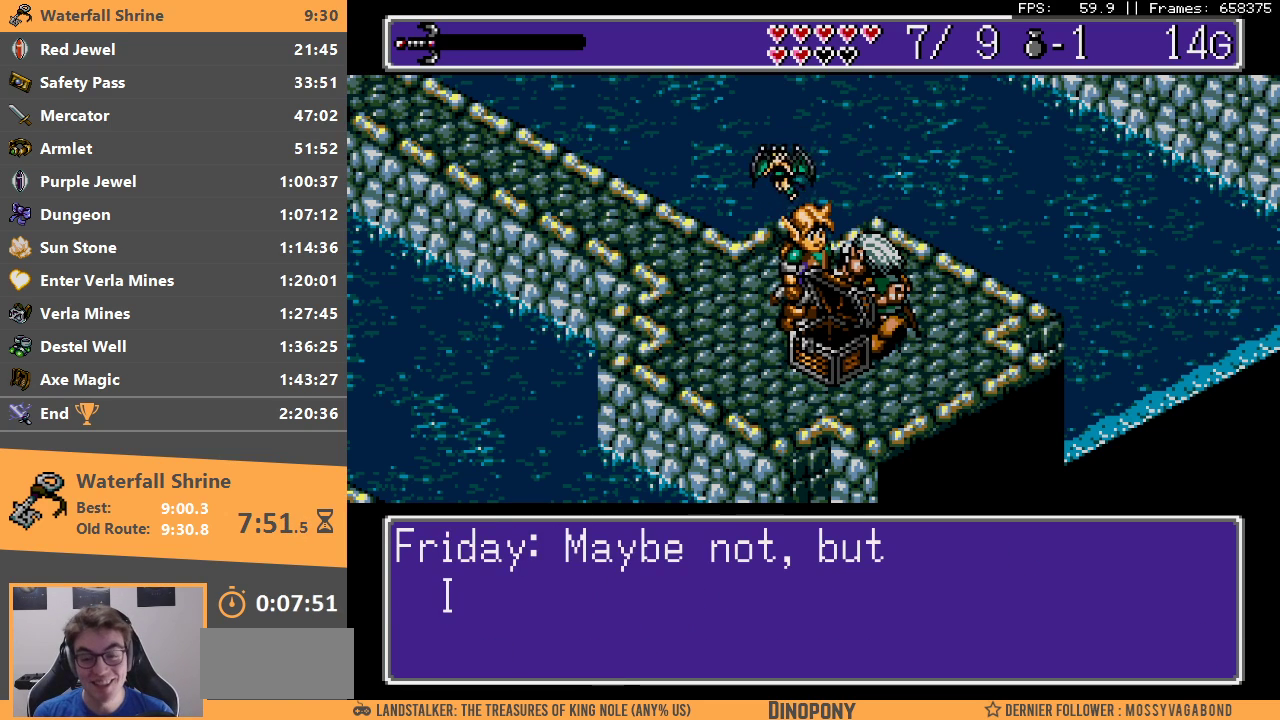
{"buttons": ["A", "B"], "events": [[33, "A", "up"], [33, "B", "up"], [83, "A", "down"], [83, "B", "down"], [183, "B", "up"], [200, "A", "up"], [283, "B", "down"], [300, "A", "down"], [333, "A", "up"], [350, "B", "up"], [417, "B", "down"], [450, "A", "down"]]}
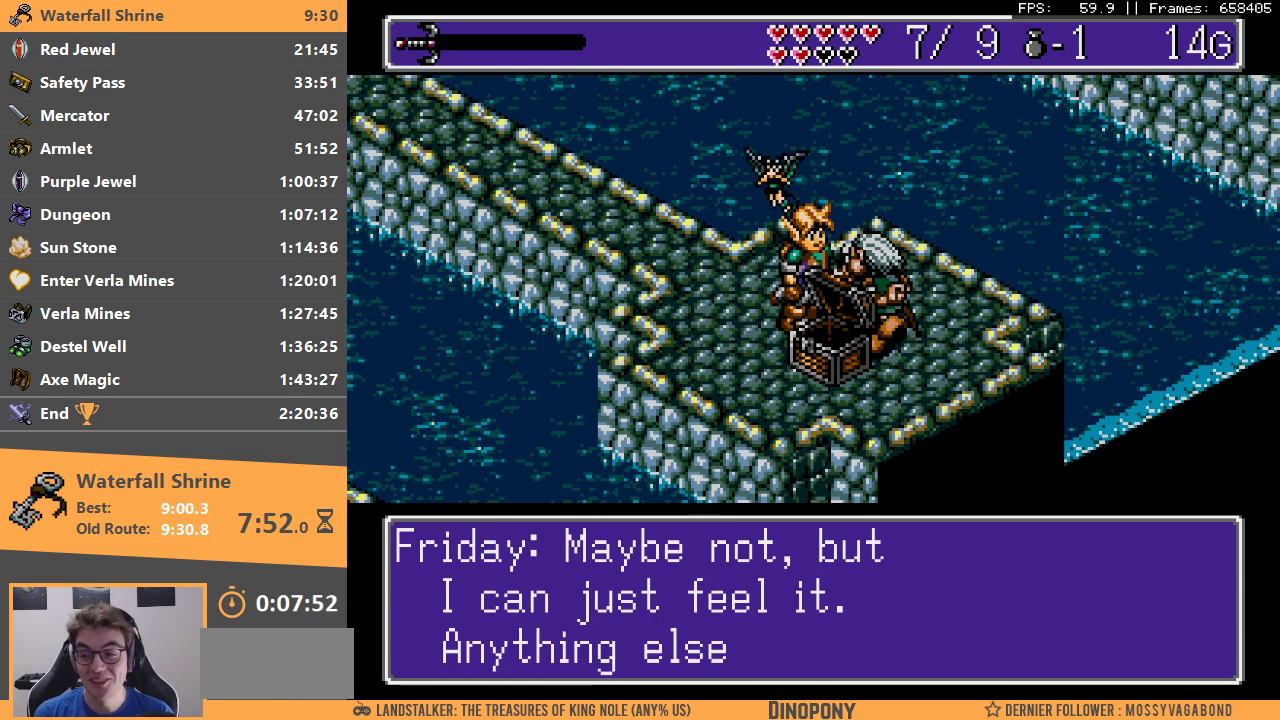
{"buttons": ["B"], "events": [[17, "A", "up"], [33, "B", "up"], [100, "B", "down"], [217, "B", "up"], [283, "B", "down"], [383, "B", "up"], [433, "B", "down"]]}
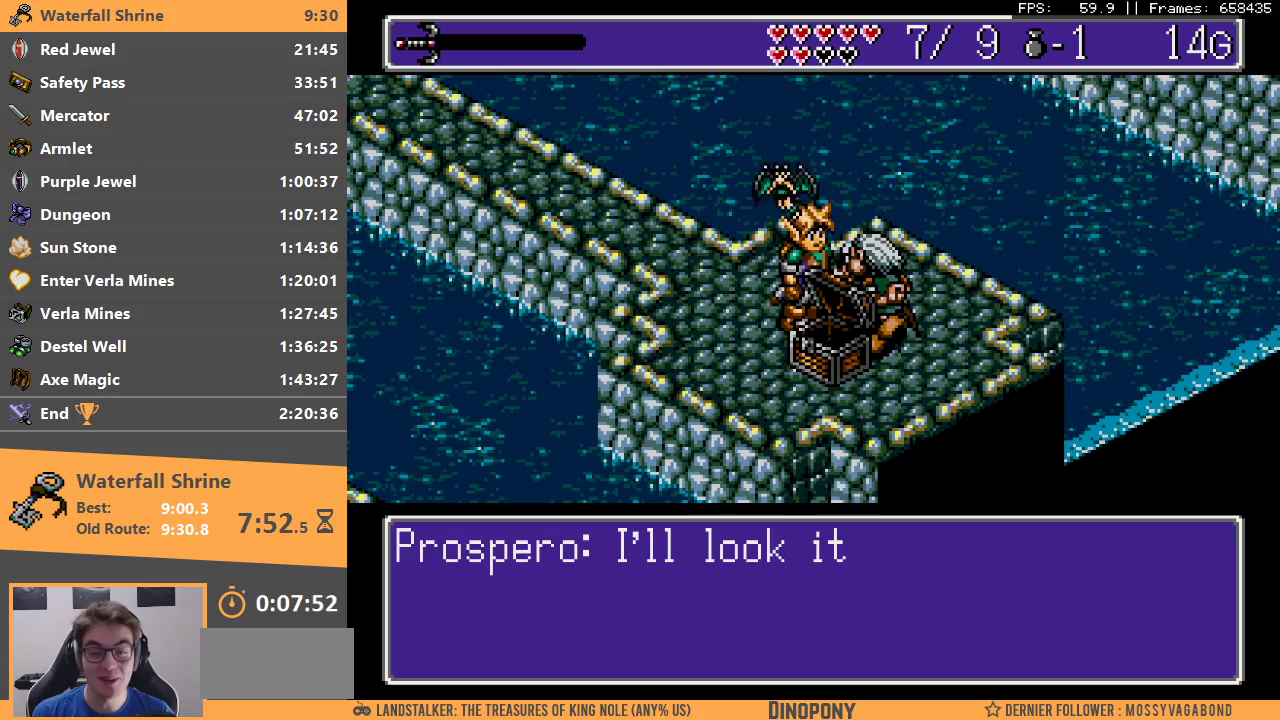
{"buttons": [], "events": [[33, "B", "up"], [100, "B", "down"], [183, "B", "up"], [250, "B", "down"], [350, "B", "up"], [433, "B", "down"], [500, "B", "up"]]}
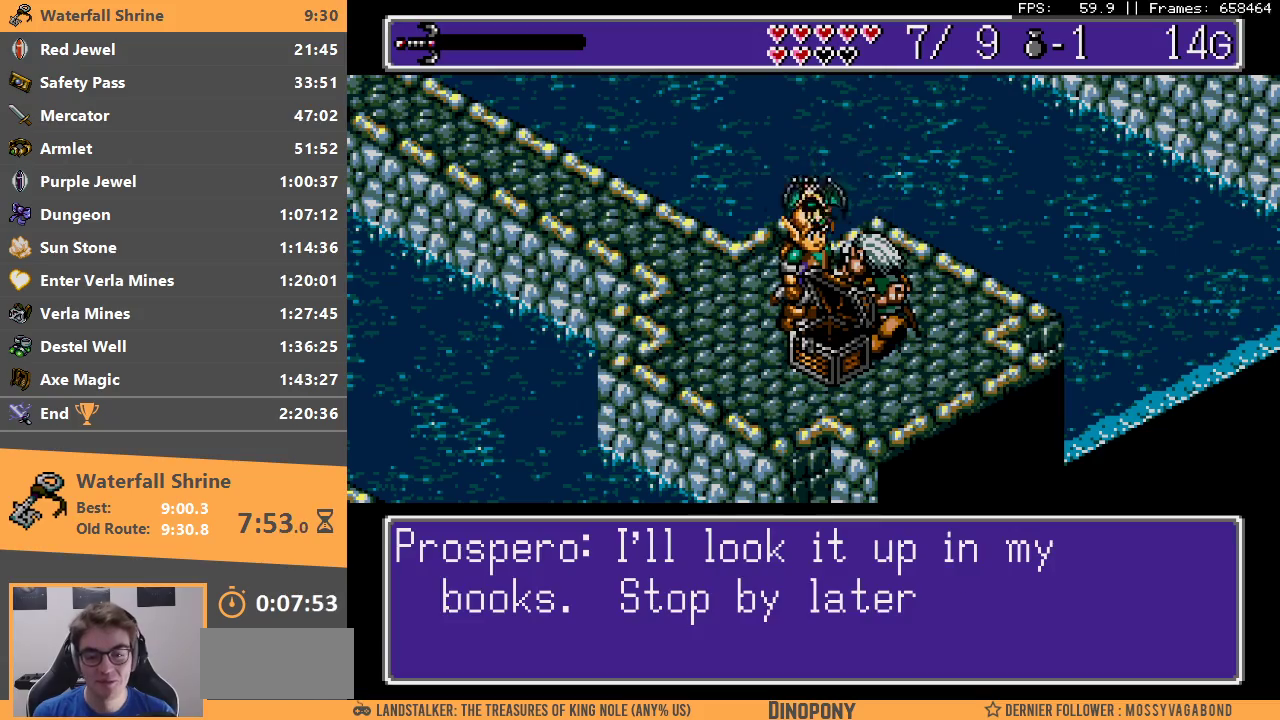
{"buttons": [], "events": [[83, "B", "down"], [167, "B", "up"], [250, "B", "down"], [333, "B", "up"], [400, "B", "down"], [500, "B", "up"]]}
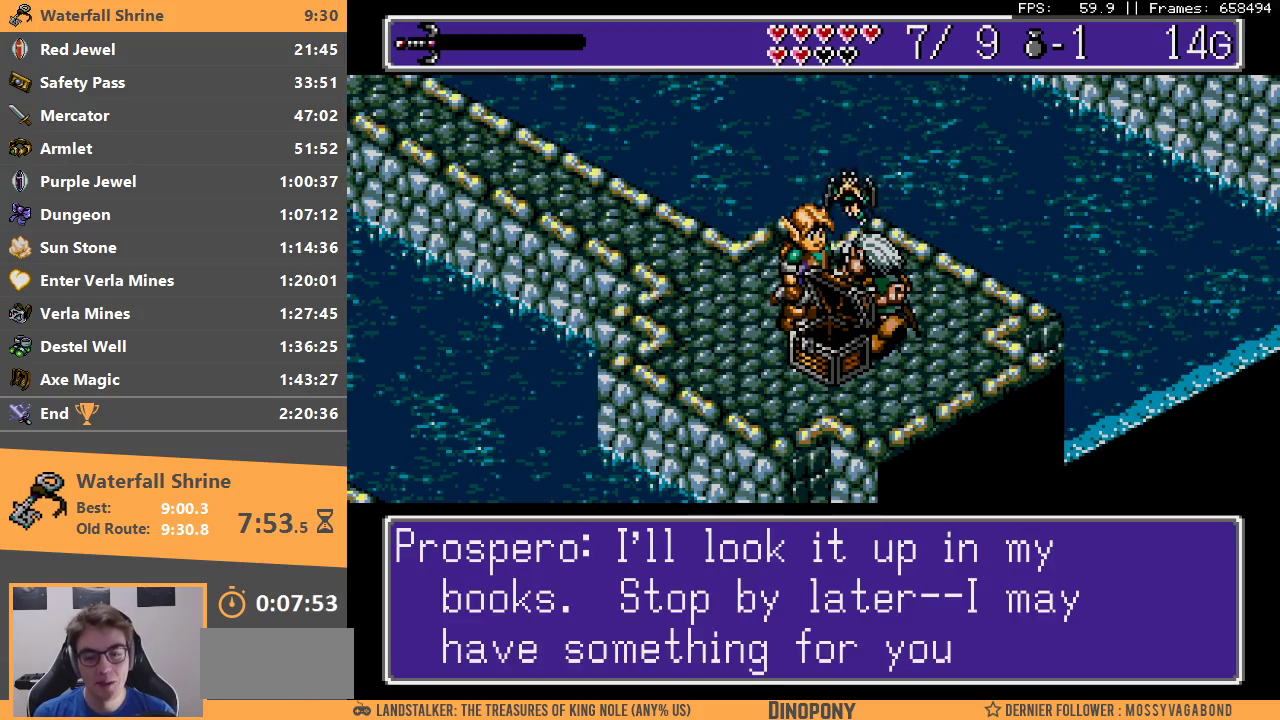
{"buttons": [], "events": [[83, "B", "down"], [150, "B", "up"], [233, "B", "down"], [333, "B", "up"], [383, "B", "down"], [483, "B", "up"]]}
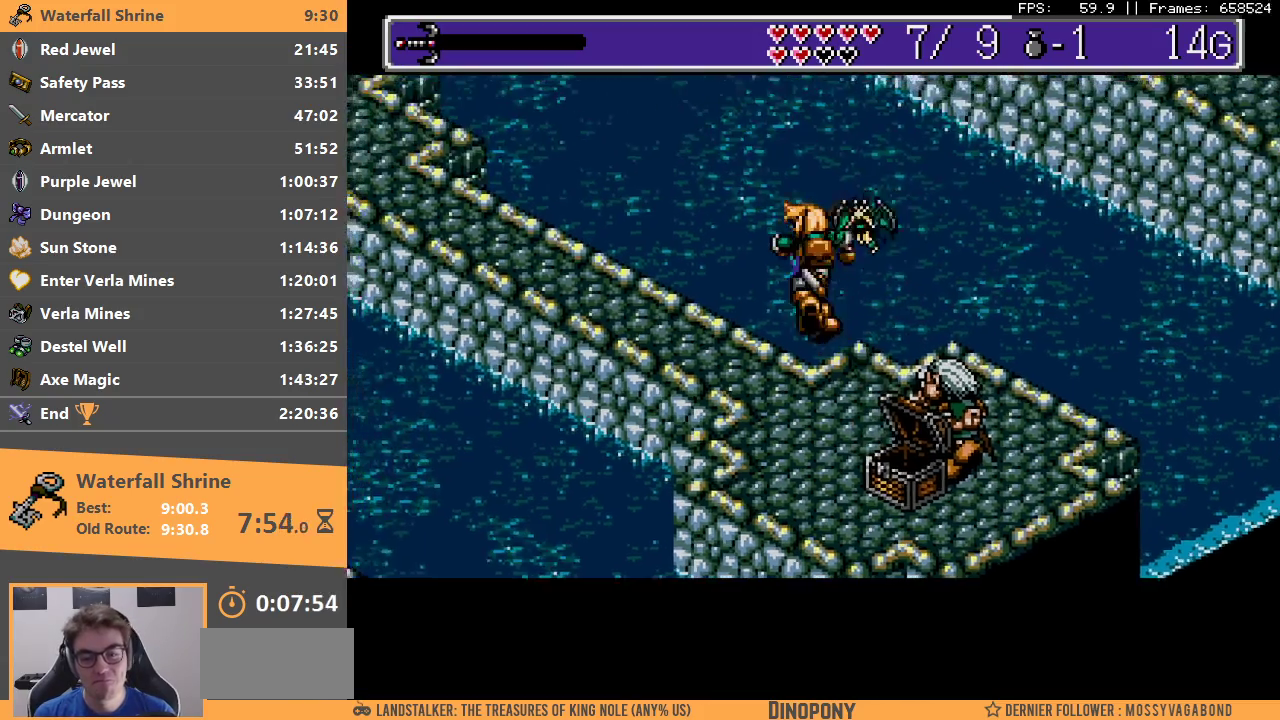
{"buttons": [], "events": []}
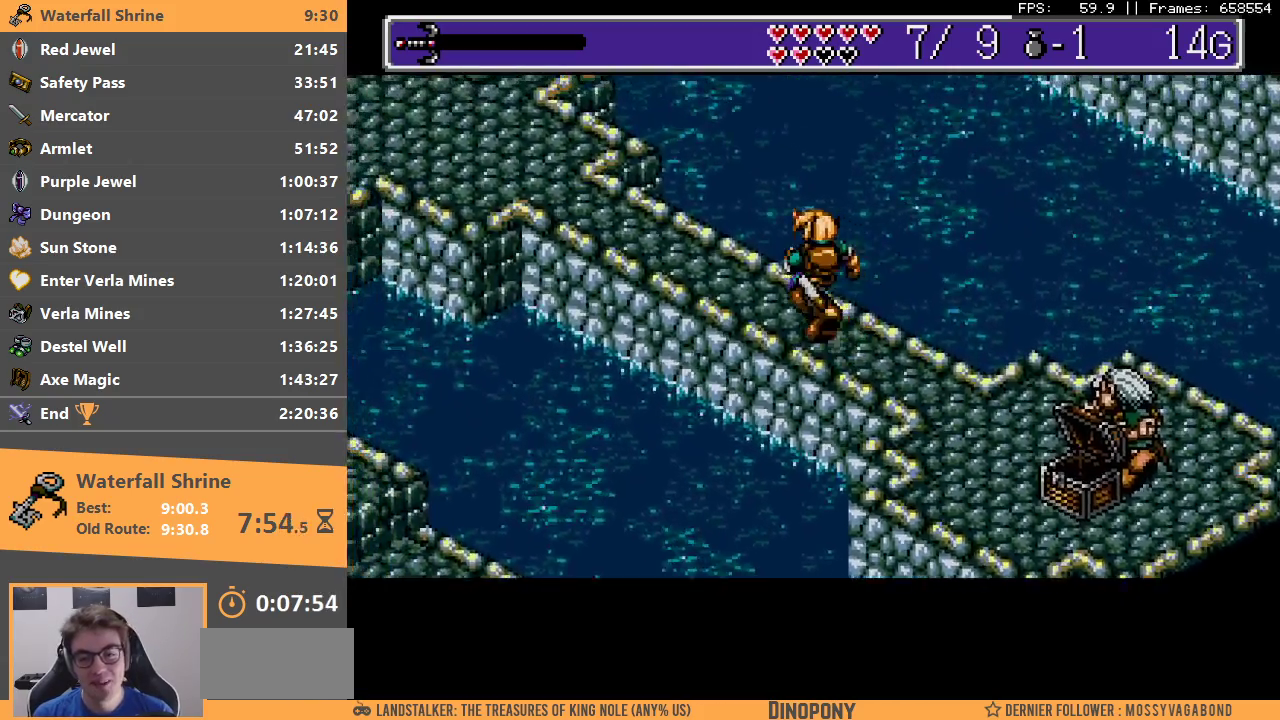
{"buttons": [], "events": []}
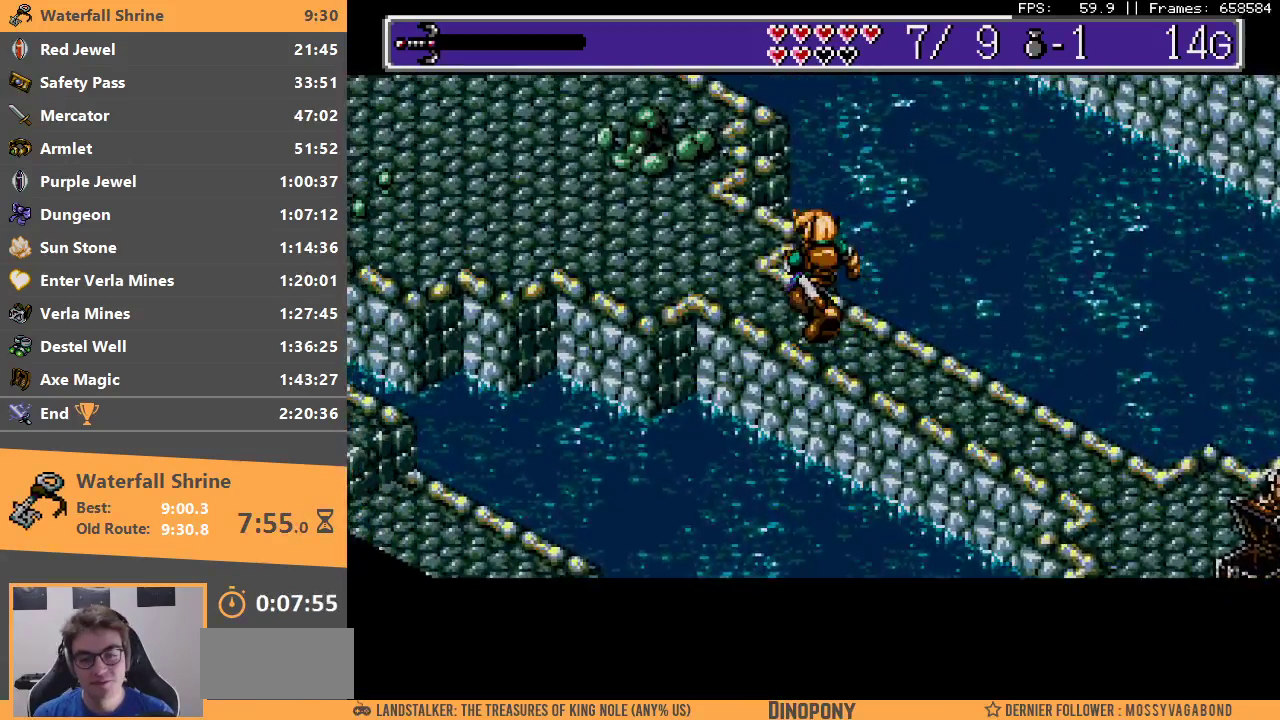
{"buttons": [], "events": []}
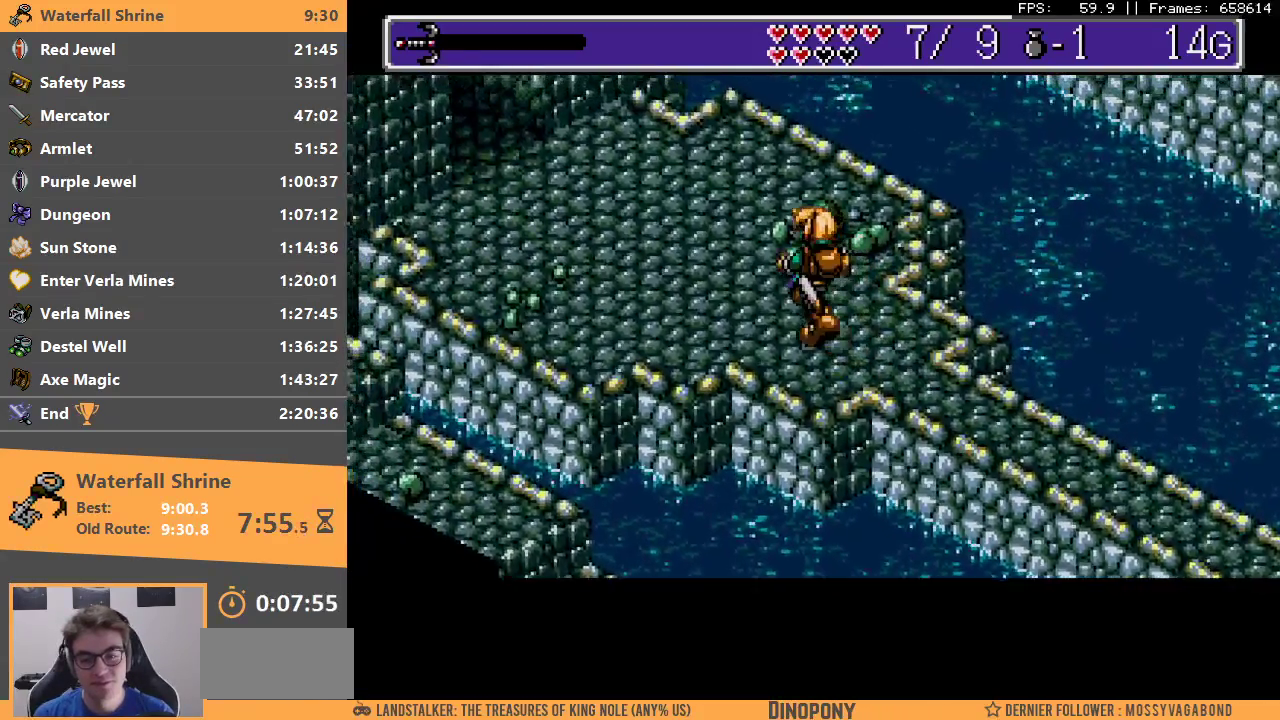
{"buttons": [], "events": []}
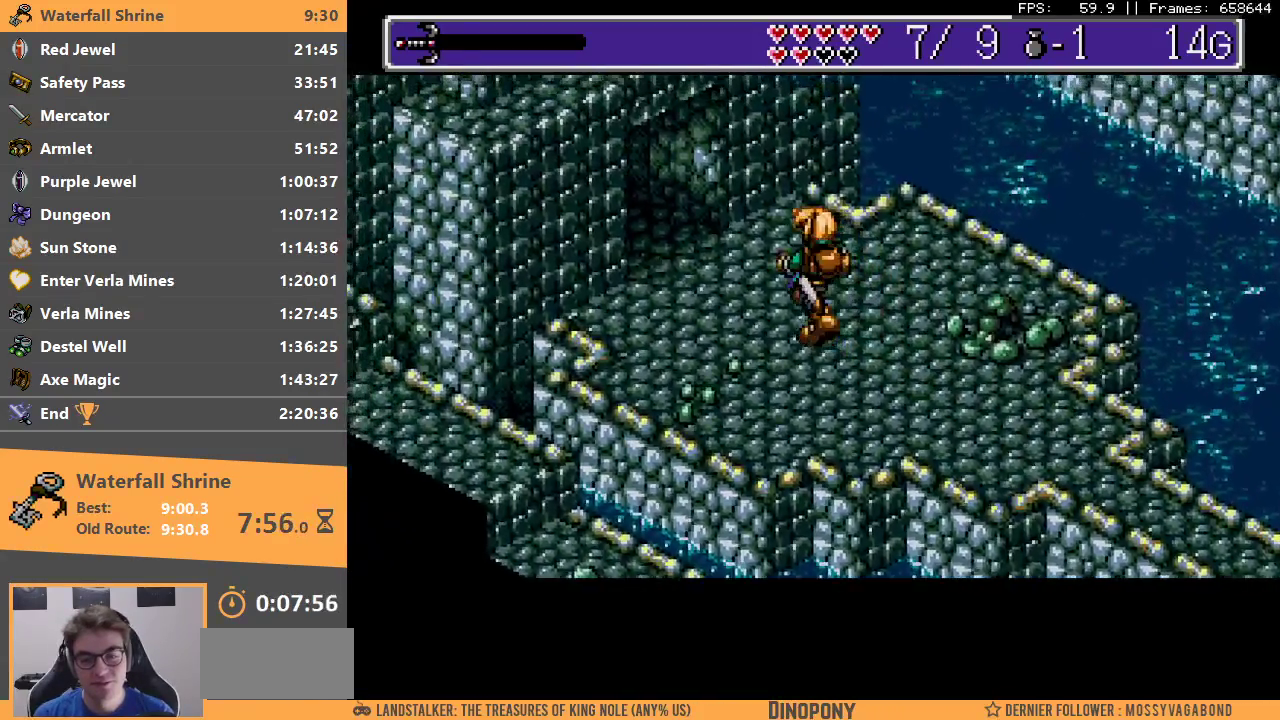
{"buttons": ["B"], "events": [[500, "B", "down"]]}
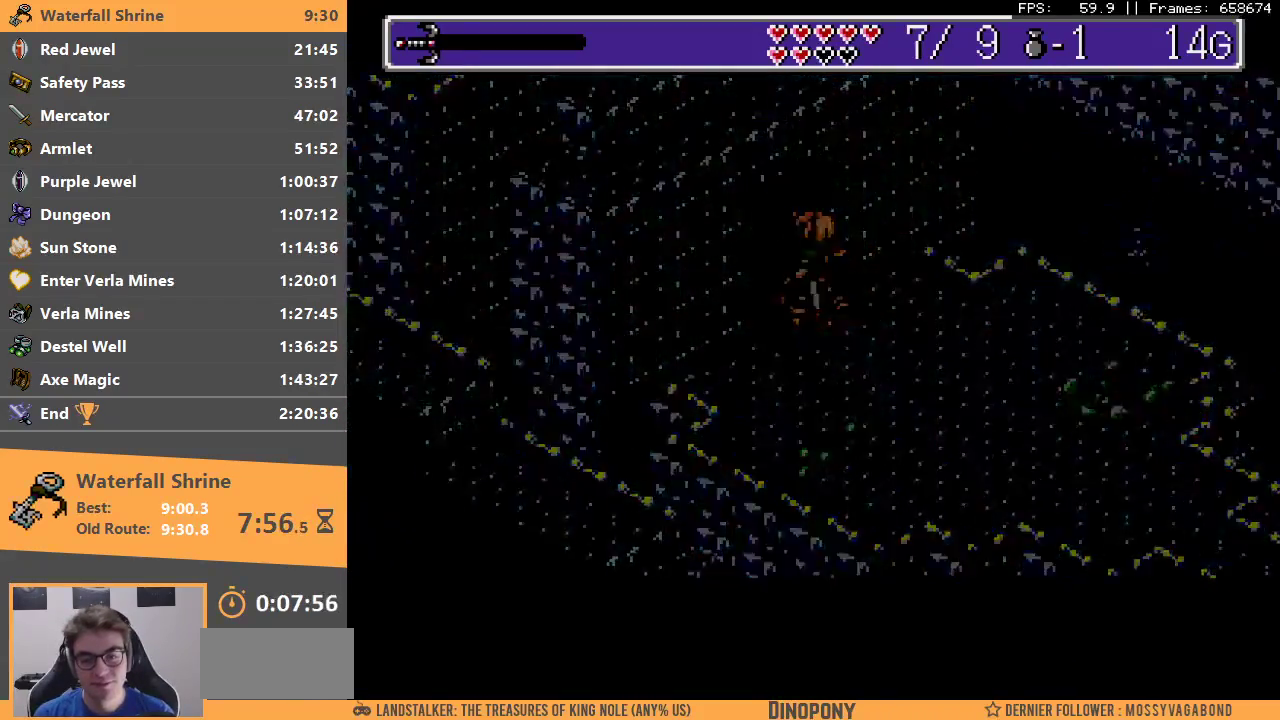
{"buttons": ["B"], "events": [[100, "B", "up"], [167, "B", "down"], [267, "B", "up"], [333, "B", "down"], [433, "B", "up"], [500, "B", "down"]]}
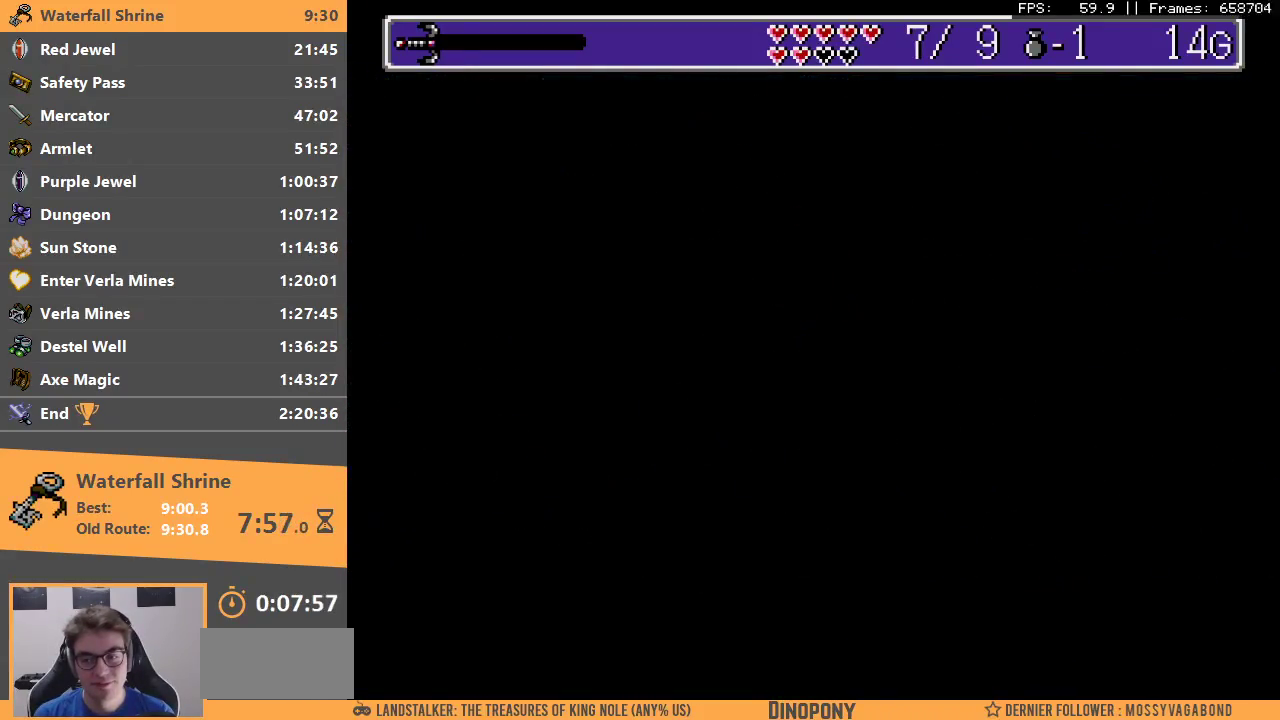
{"buttons": [], "events": [[83, "B", "up"], [150, "B", "down"], [250, "B", "up"]]}
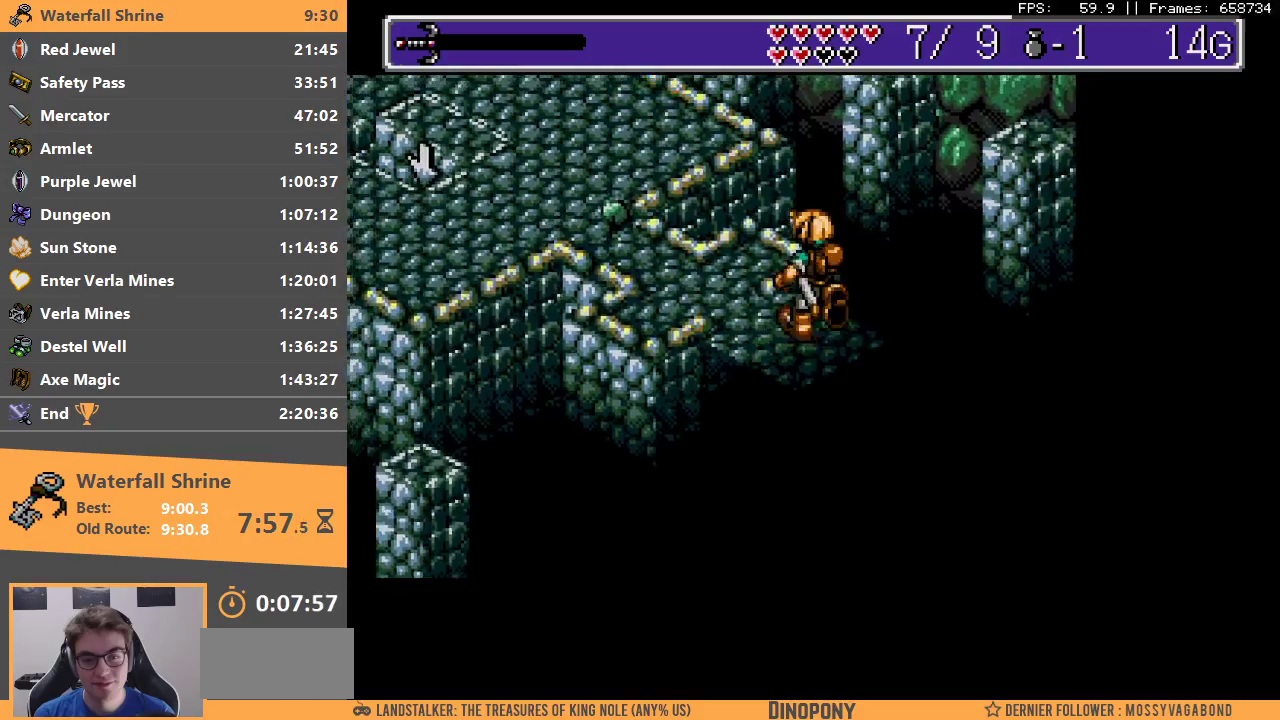
{"buttons": [], "events": []}
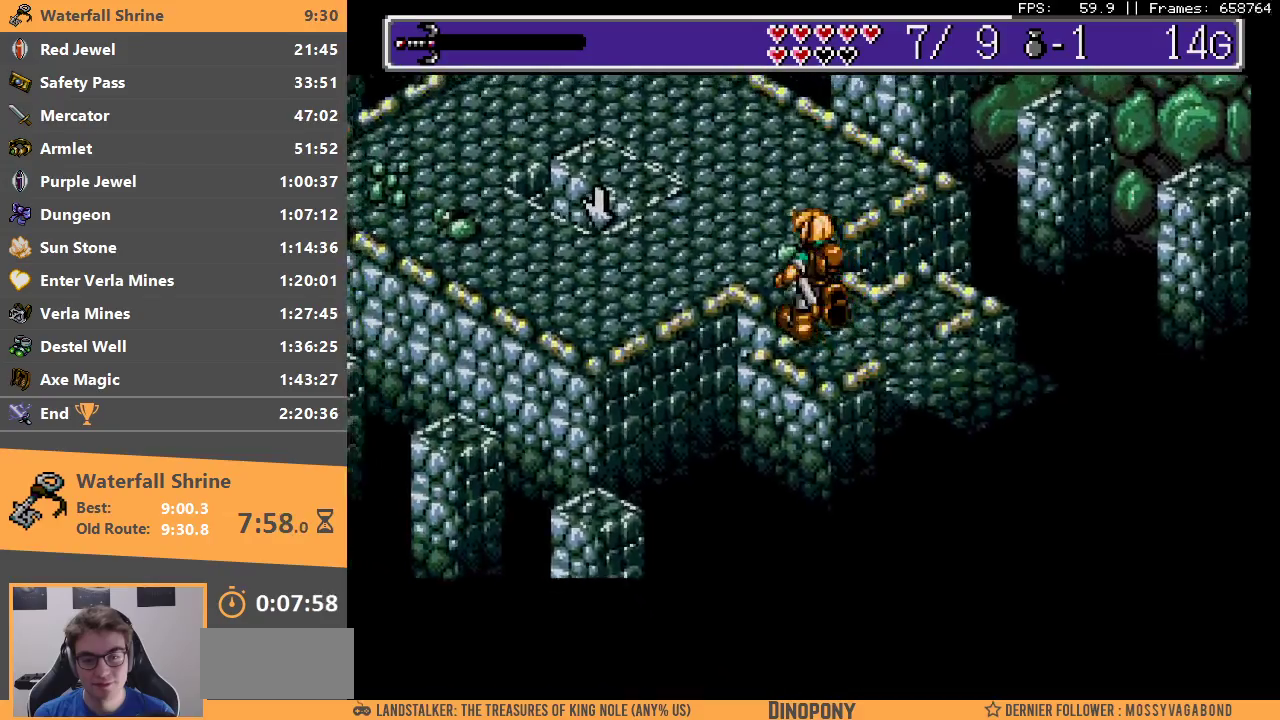
{"buttons": [], "events": []}
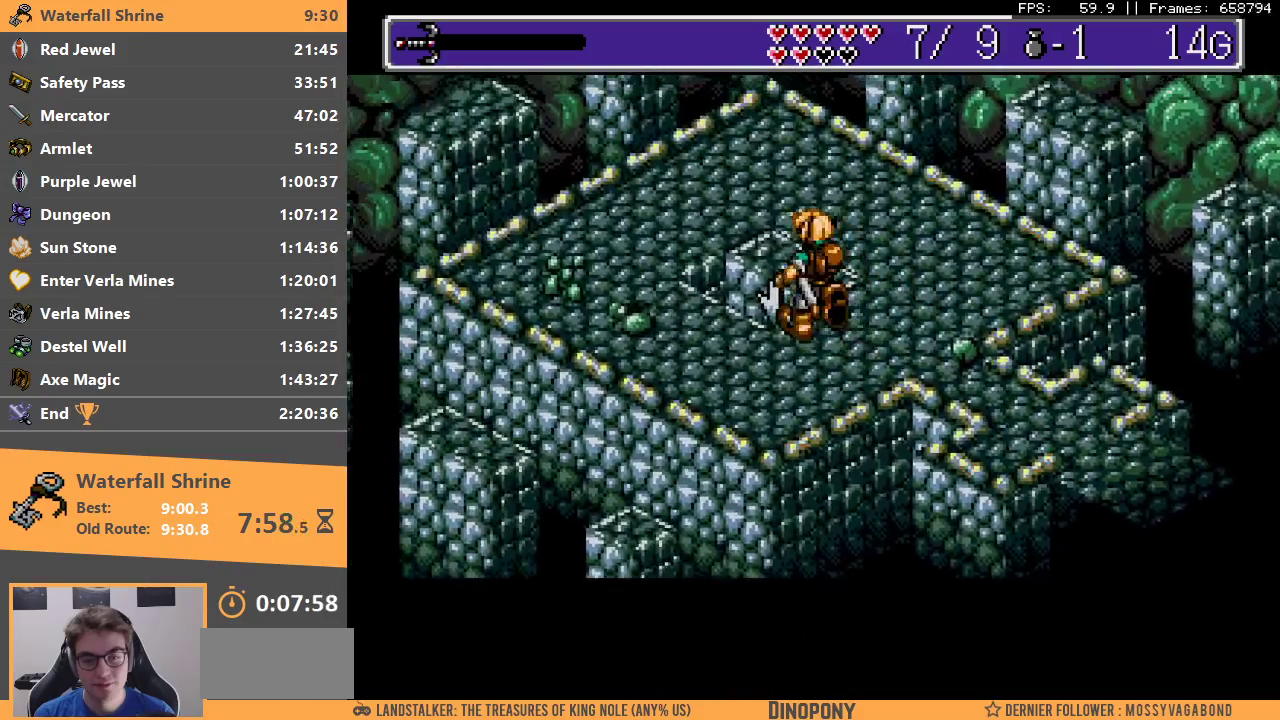
{"buttons": [], "events": []}
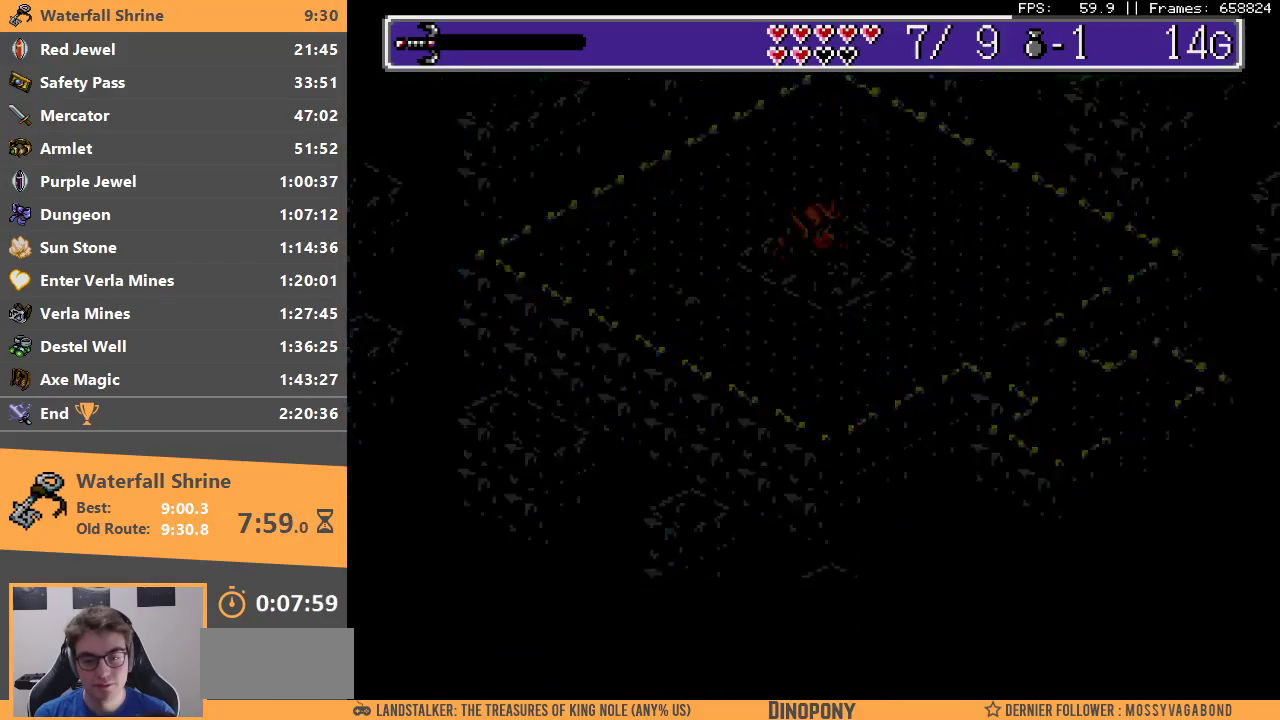
{"buttons": ["B"], "events": [[67, "B", "down"], [183, "B", "up"], [267, "B", "down"], [350, "B", "up"], [450, "B", "down"]]}
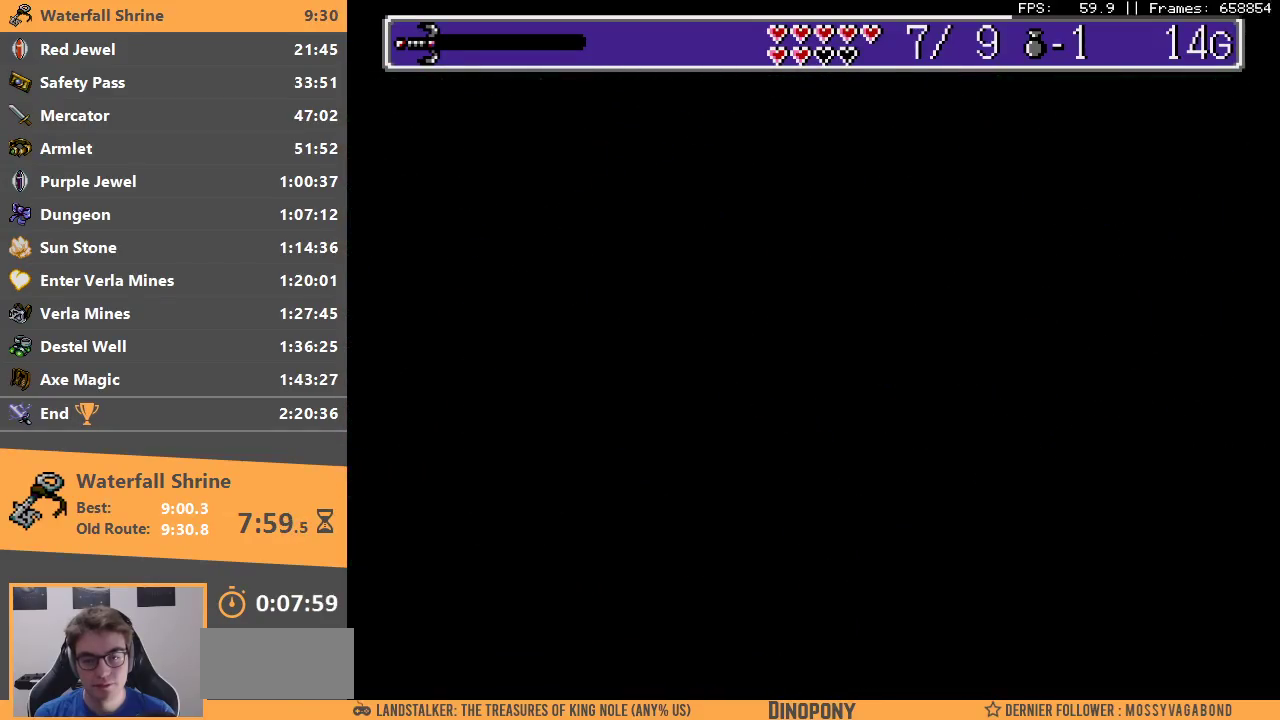
{"buttons": [], "events": [[50, "B", "up"]]}
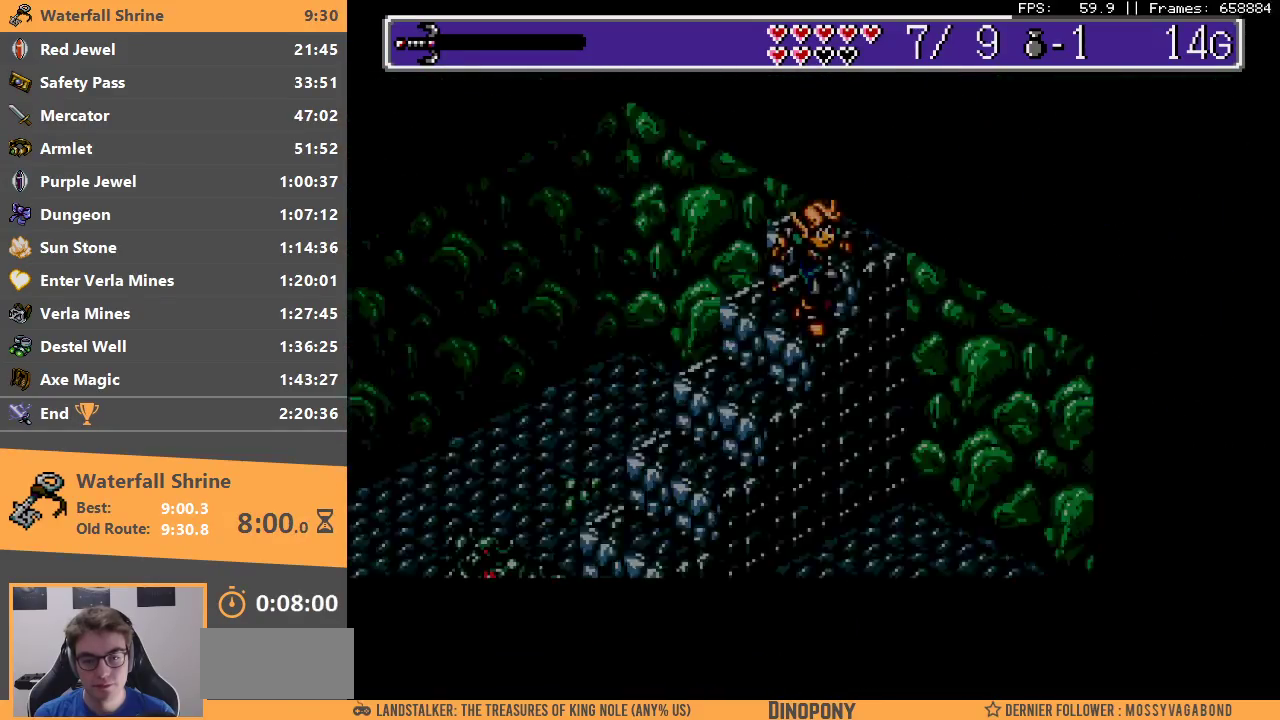
{"buttons": [], "events": []}
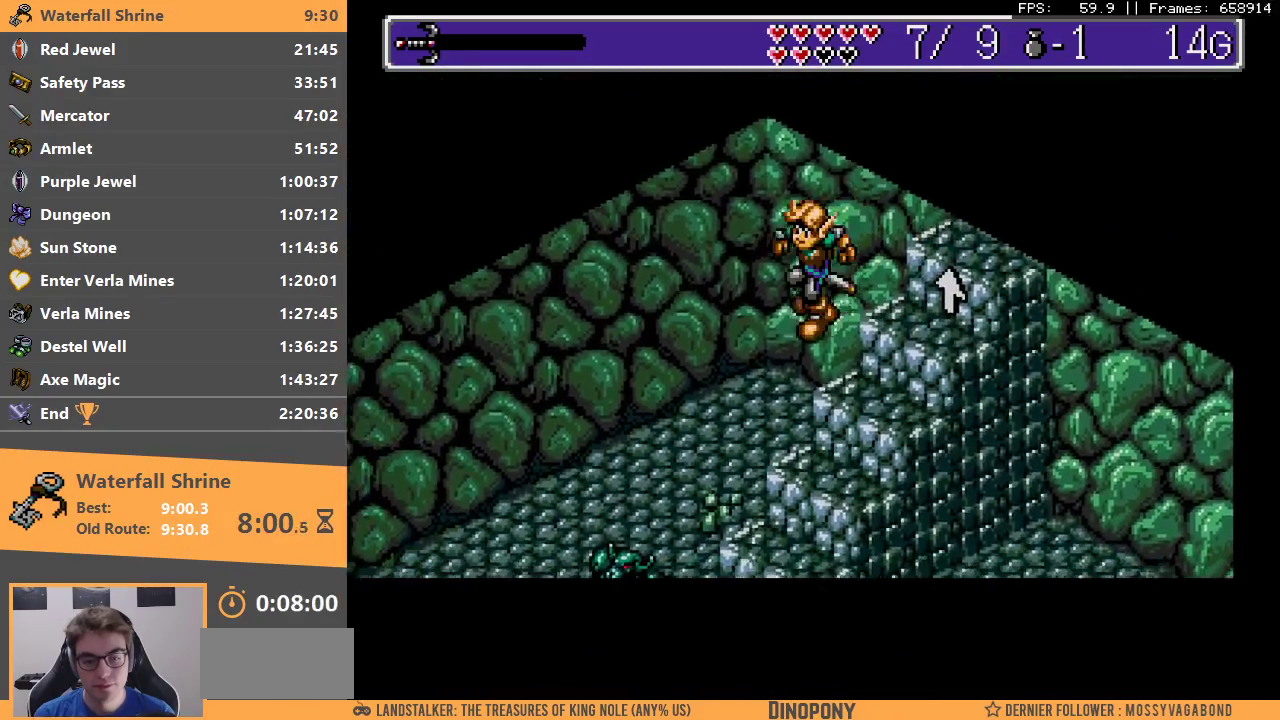
{"buttons": [], "events": []}